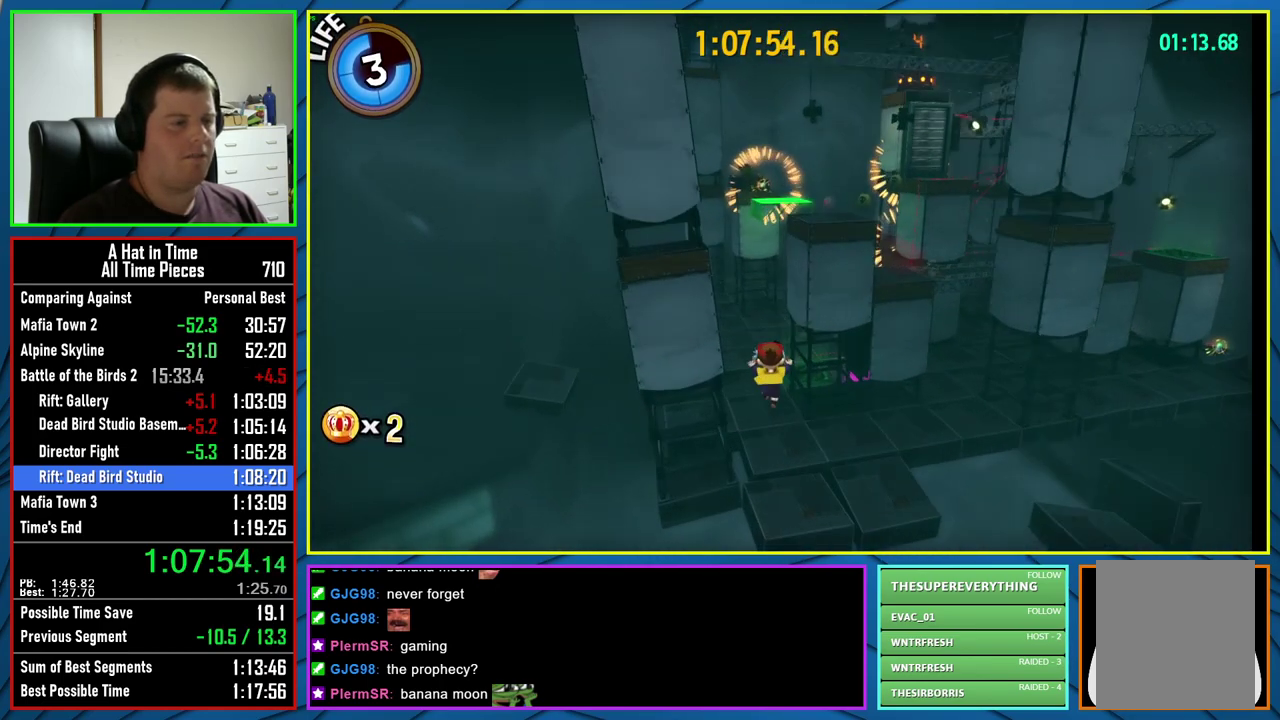
Gameplay with a controller (Xbox layout); each line is a JSON object with the inputs held at the frame after it. "events" lists button and stick changes between this image and that frame as [ms after this image, input, new state], when the widget could be followed in between. This document gives stick clicks only as held states, not as events. Not read: L1.
{"buttons": ["L2", "R2"], "left_stick": "up", "right_stick": "center", "events": [[133, "L2", "down"], [367, "R2", "down"]]}
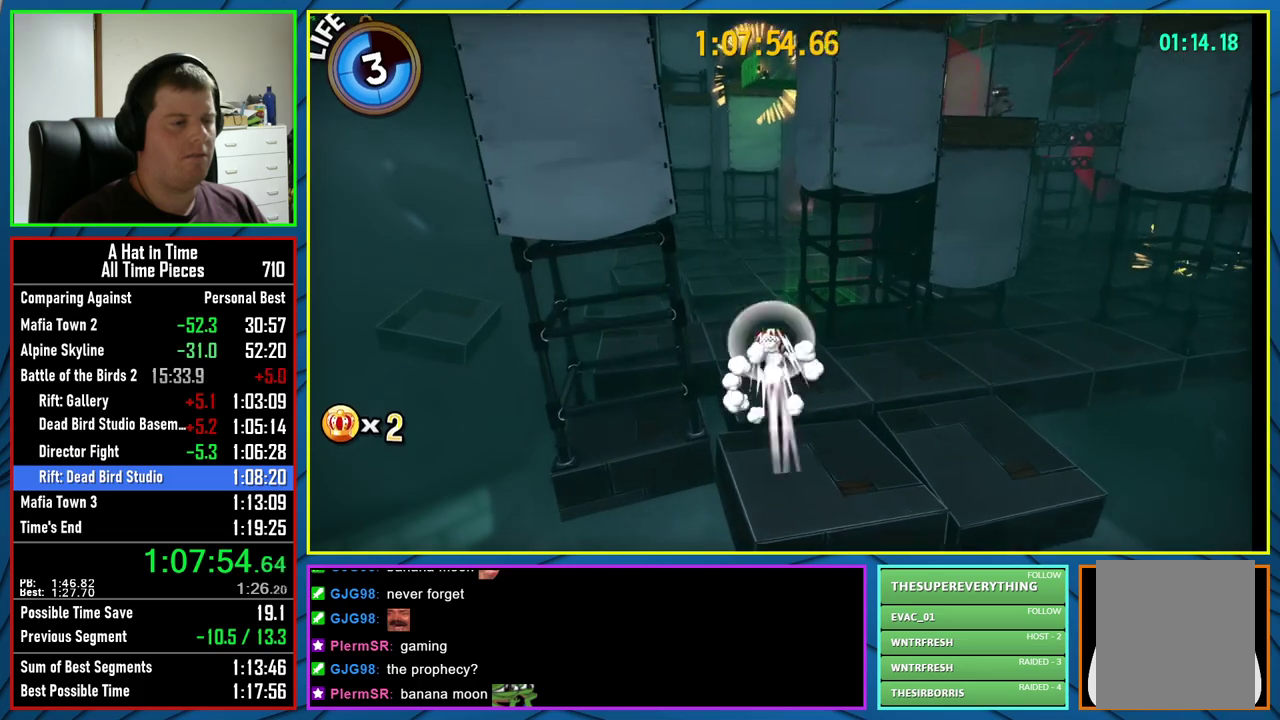
{"buttons": ["L2"], "left_stick": "up", "right_stick": "center", "events": [[83, "R2", "up"], [250, "right_stick", "right"], [383, "right_stick", "center"]]}
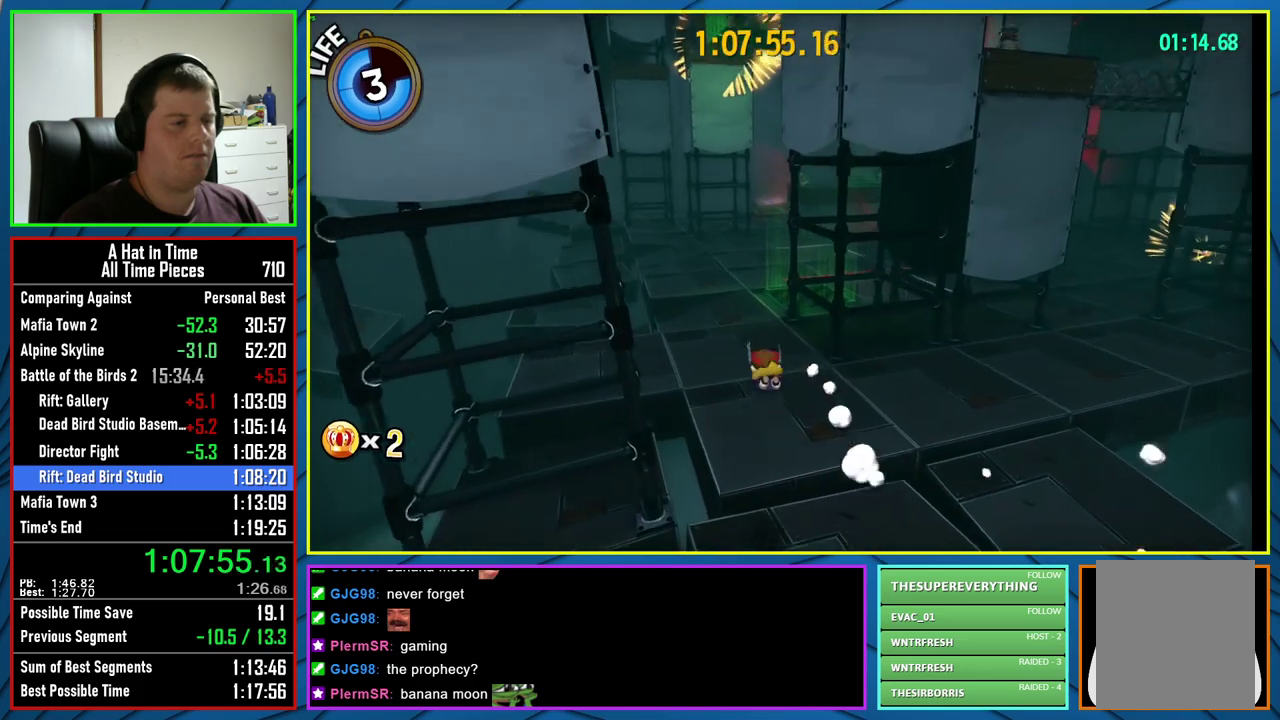
{"buttons": ["L2"], "left_stick": "up-right", "right_stick": "center", "events": [[333, "R2", "down"], [483, "R2", "up"], [500, "left_stick", "up-right"]]}
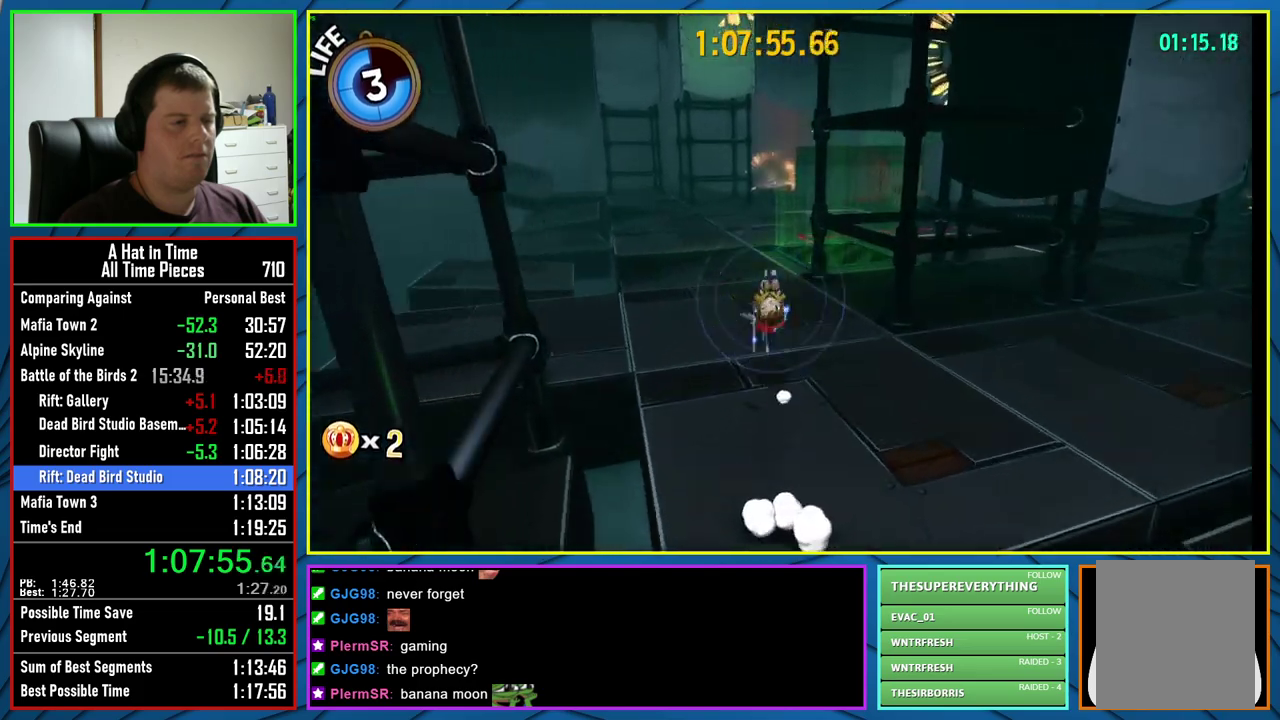
{"buttons": ["L2"], "left_stick": "up", "right_stick": "center", "events": [[67, "right_stick", "right"], [167, "left_stick", "up"], [217, "right_stick", "center"], [300, "R2", "down"], [450, "R2", "up"]]}
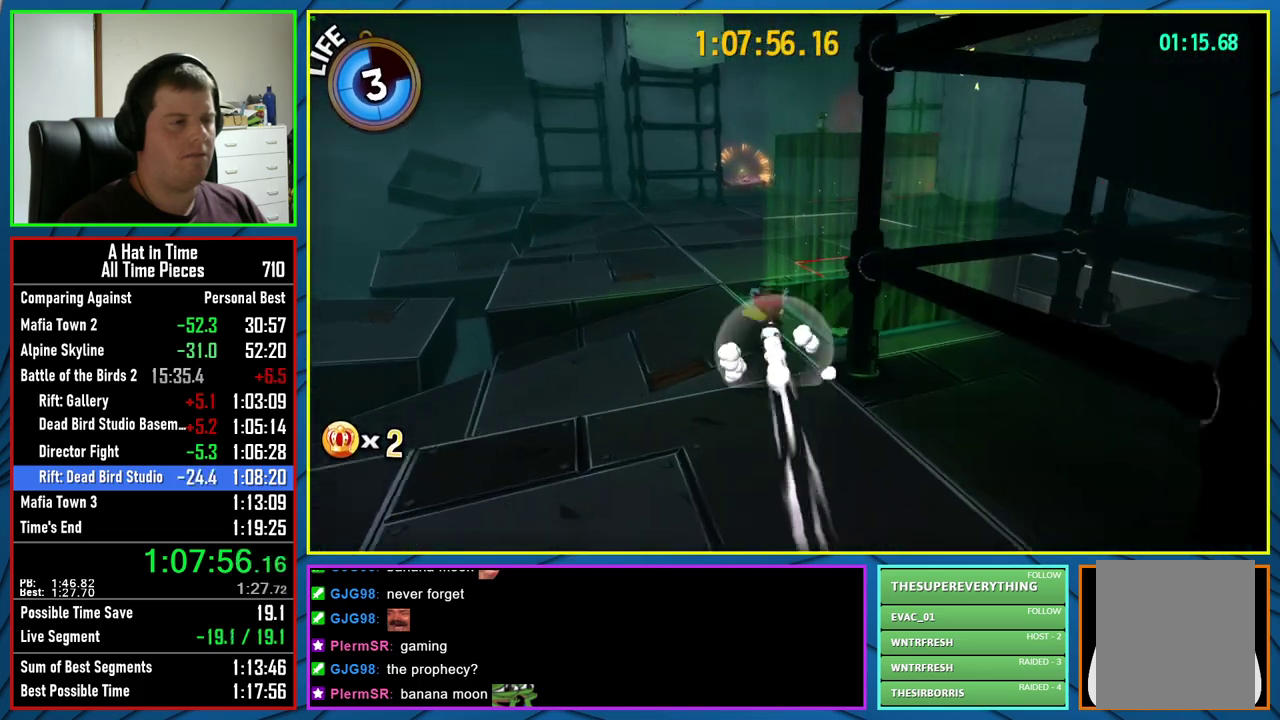
{"buttons": ["L2"], "left_stick": "up", "right_stick": "center", "events": [[233, "R2", "down"], [350, "left_stick", "up-right"], [383, "R2", "up"], [433, "left_stick", "up"]]}
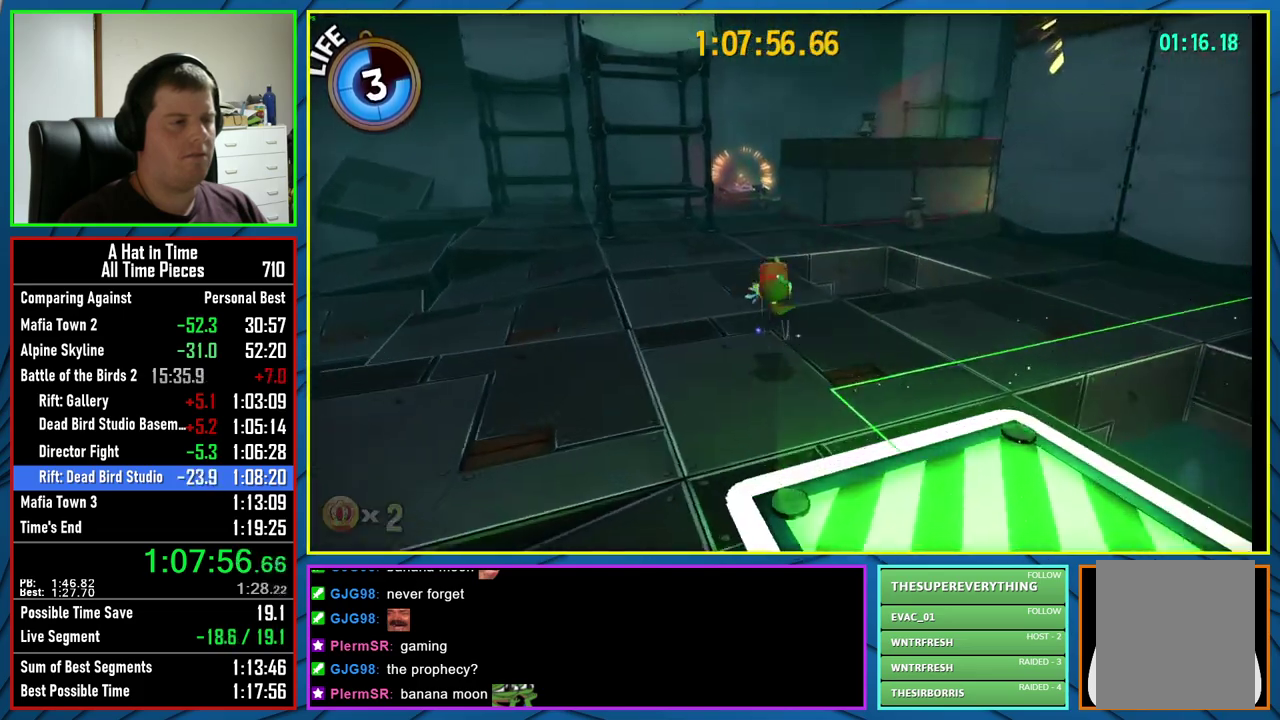
{"buttons": ["L2"], "left_stick": "right", "right_stick": "center", "events": [[300, "left_stick", "up-right"], [383, "left_stick", "right"]]}
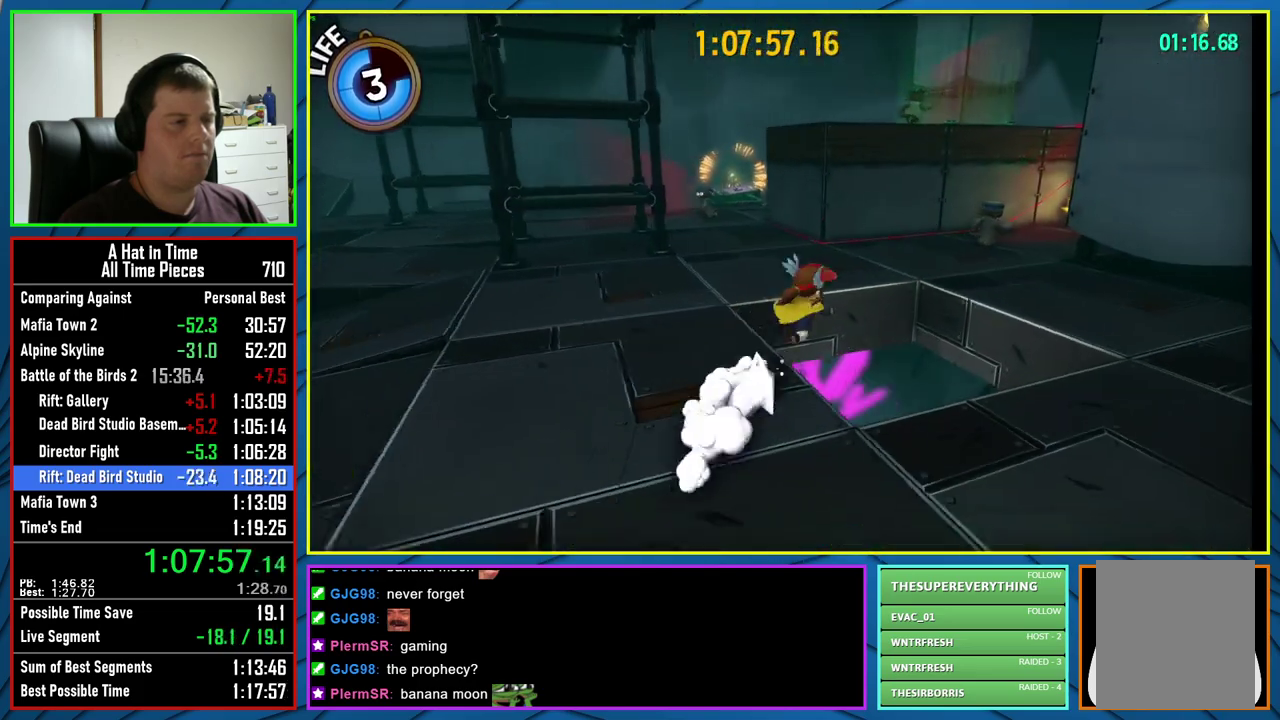
{"buttons": ["A"], "left_stick": "up-right", "right_stick": "center", "events": [[33, "A", "down"], [67, "L2", "up"], [100, "A", "up"], [150, "A", "down"], [333, "A", "up"], [383, "left_stick", "up-right"], [500, "A", "down"]]}
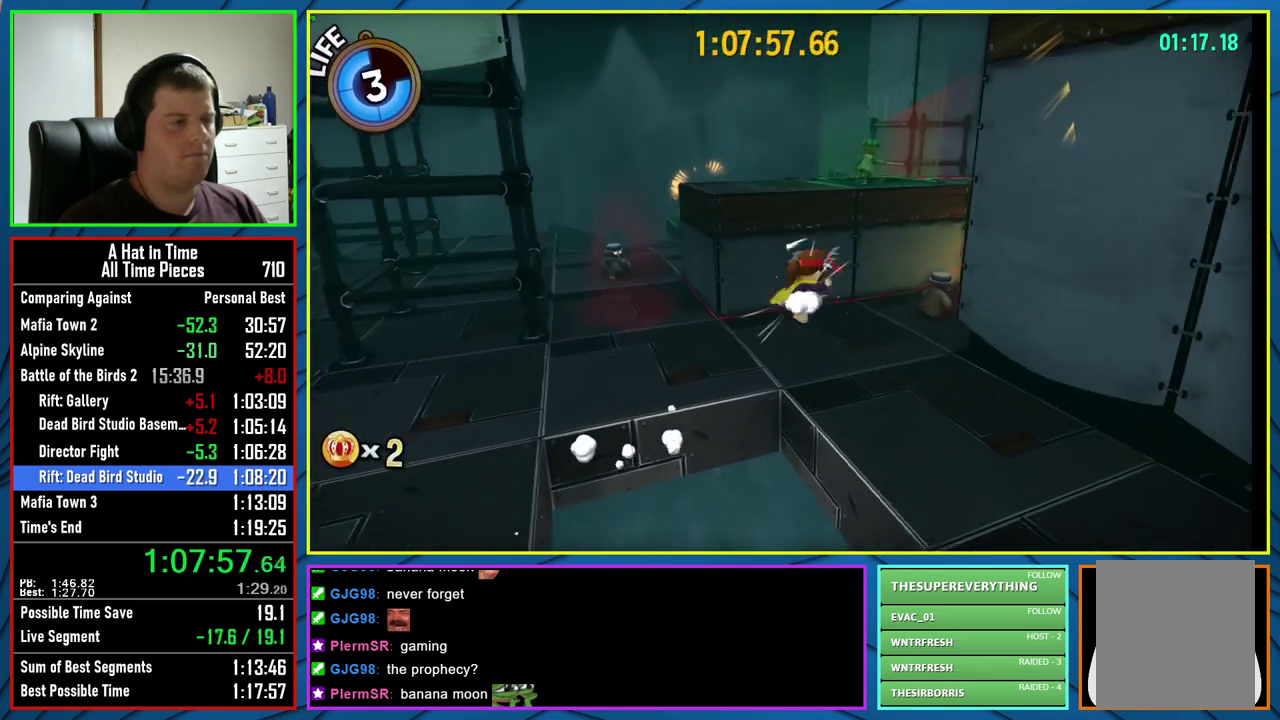
{"buttons": [], "left_stick": "up-right", "right_stick": "center", "events": [[217, "A", "up"], [333, "R2", "down"], [483, "R2", "up"]]}
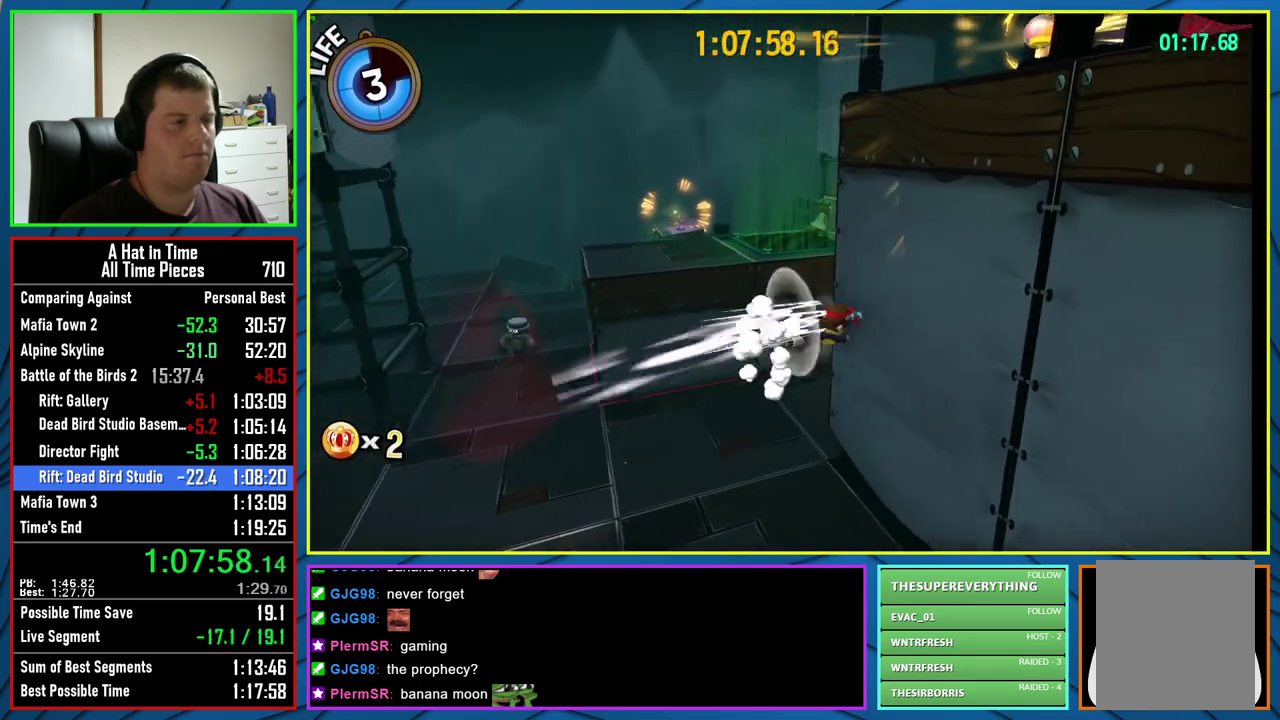
{"buttons": ["L2"], "left_stick": "up-right", "right_stick": "center", "events": [[50, "A", "down"], [150, "L2", "down"], [400, "A", "up"]]}
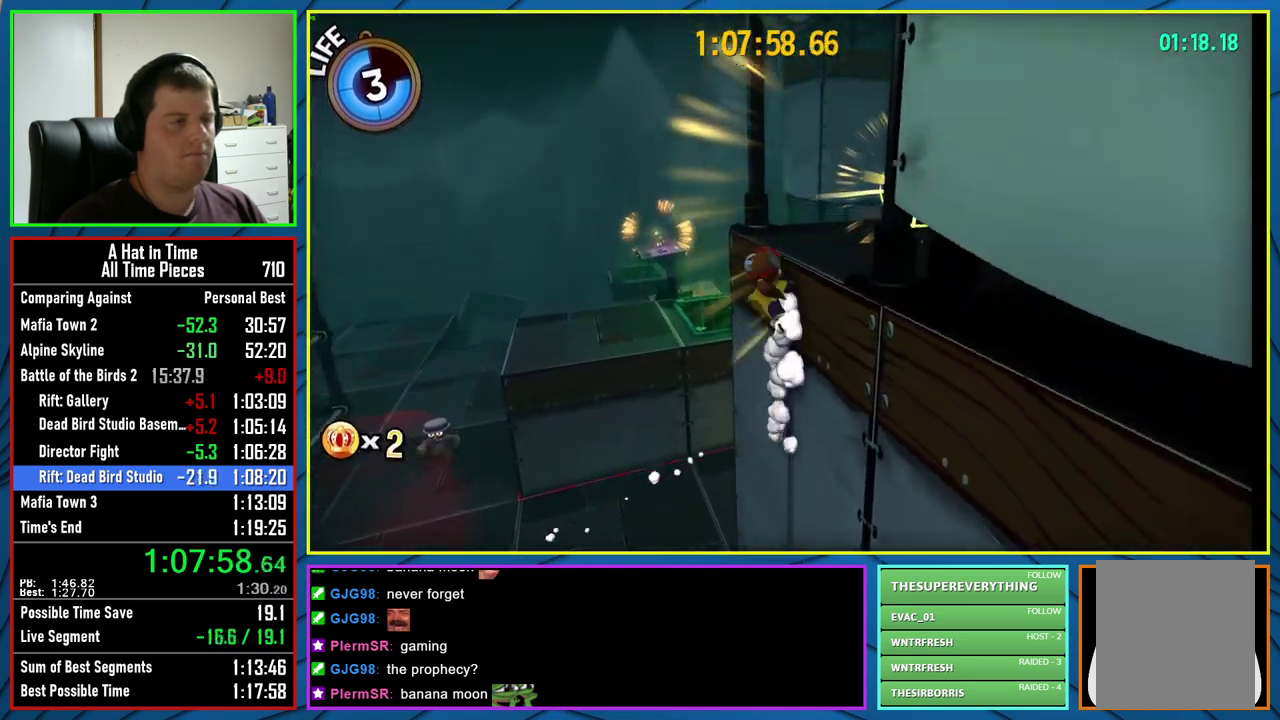
{"buttons": ["L2"], "left_stick": "up-right", "right_stick": "left", "events": [[50, "left_stick", "right"], [100, "right_stick", "left"], [450, "left_stick", "up-right"]]}
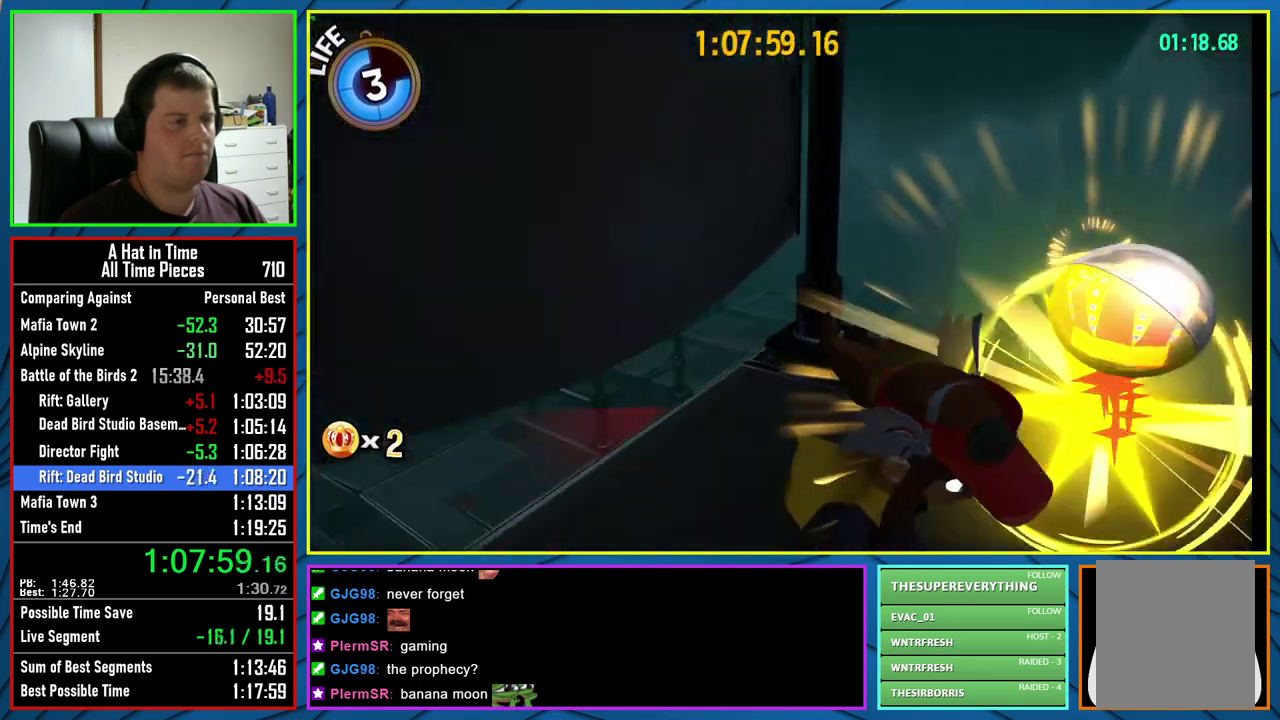
{"buttons": ["A"], "left_stick": "up-left", "right_stick": "center", "events": [[50, "right_stick", "center"], [250, "A", "down"], [250, "L2", "up"], [300, "left_stick", "up"], [367, "left_stick", "up-left"]]}
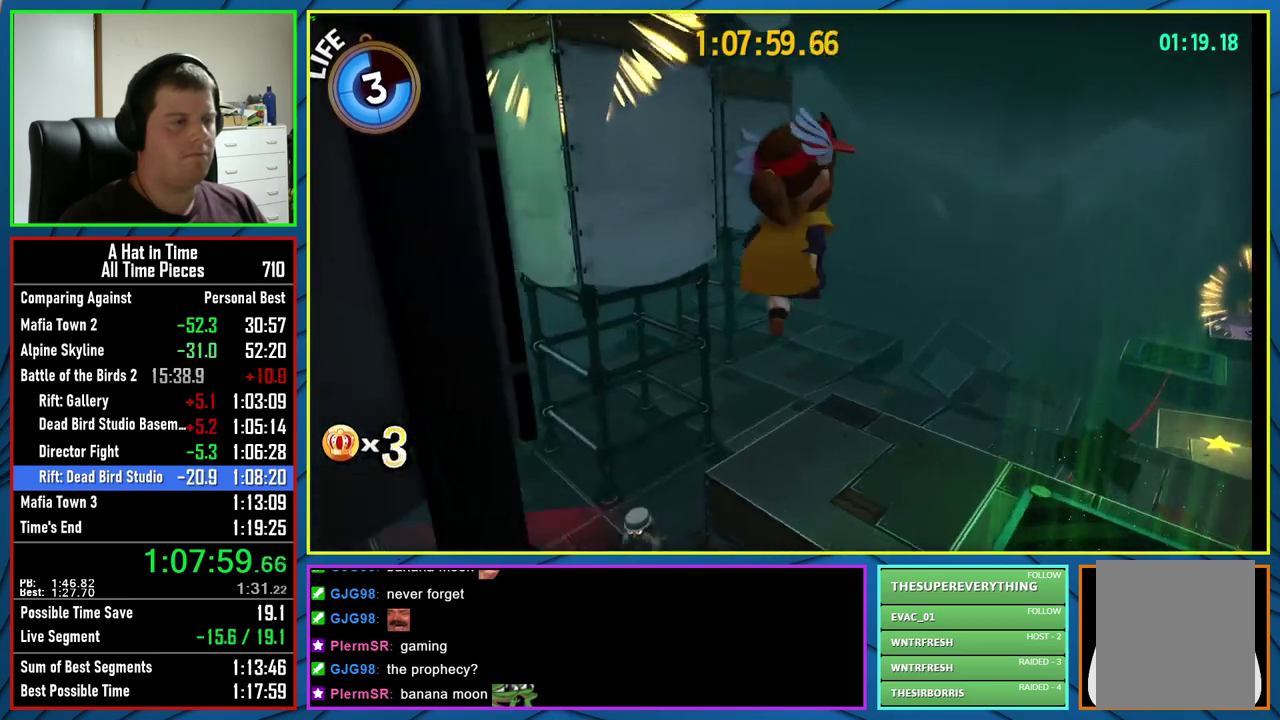
{"buttons": ["A"], "left_stick": "up-left", "right_stick": "center", "events": [[67, "A", "up"], [250, "A", "down"]]}
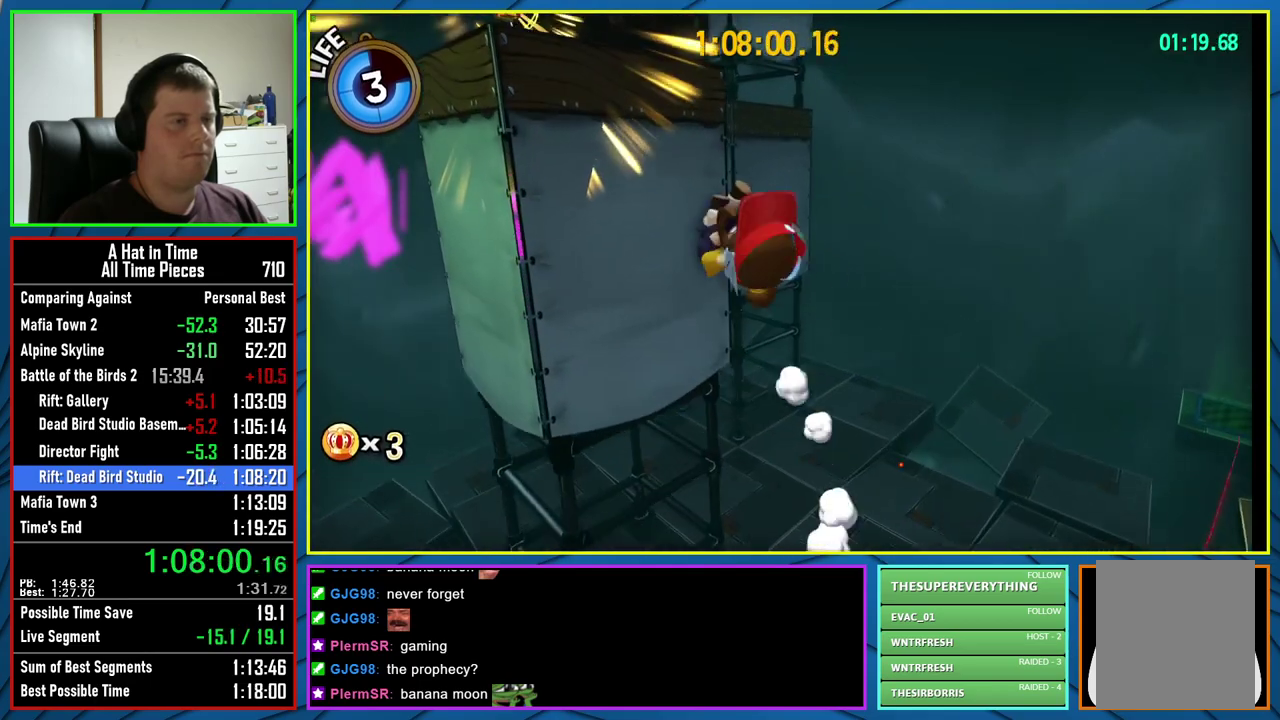
{"buttons": ["A", "L2"], "left_stick": "up-left", "right_stick": "center", "events": [[33, "A", "up"], [167, "R2", "down"], [283, "R2", "up"], [450, "A", "down"], [483, "L2", "down"]]}
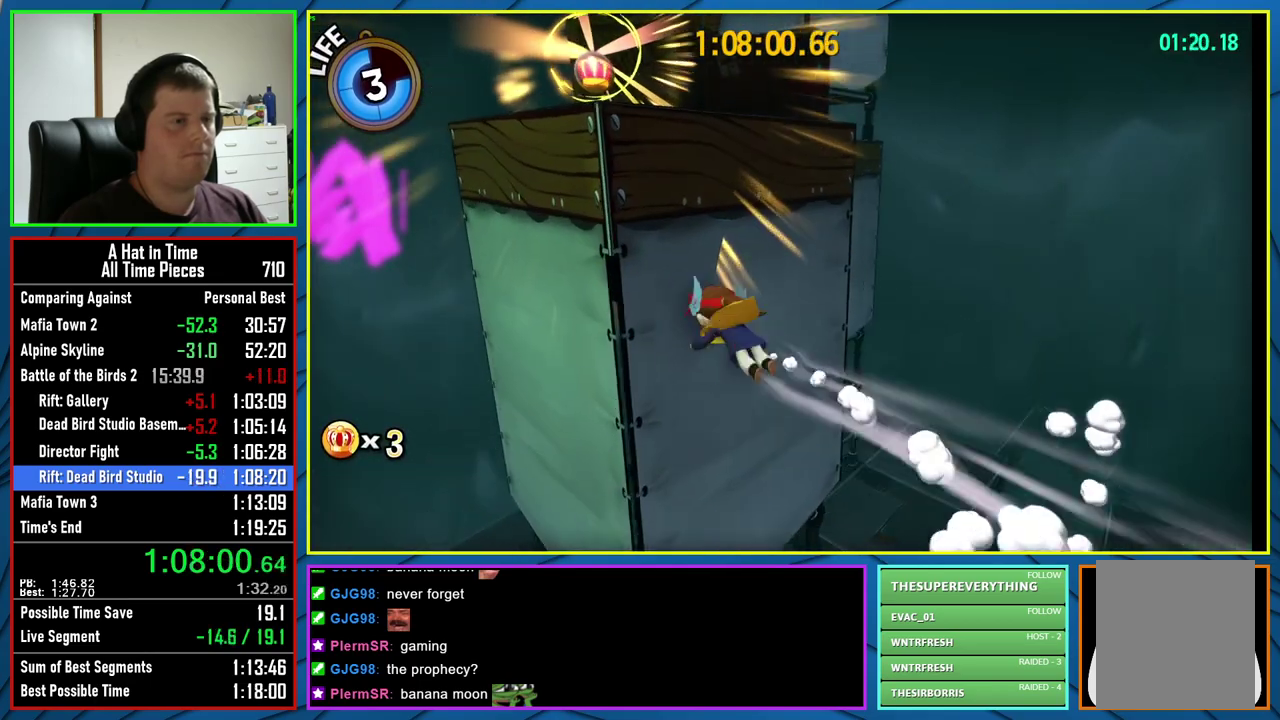
{"buttons": ["L2"], "left_stick": "up-left", "right_stick": "right", "events": [[317, "A", "up"], [483, "right_stick", "right"]]}
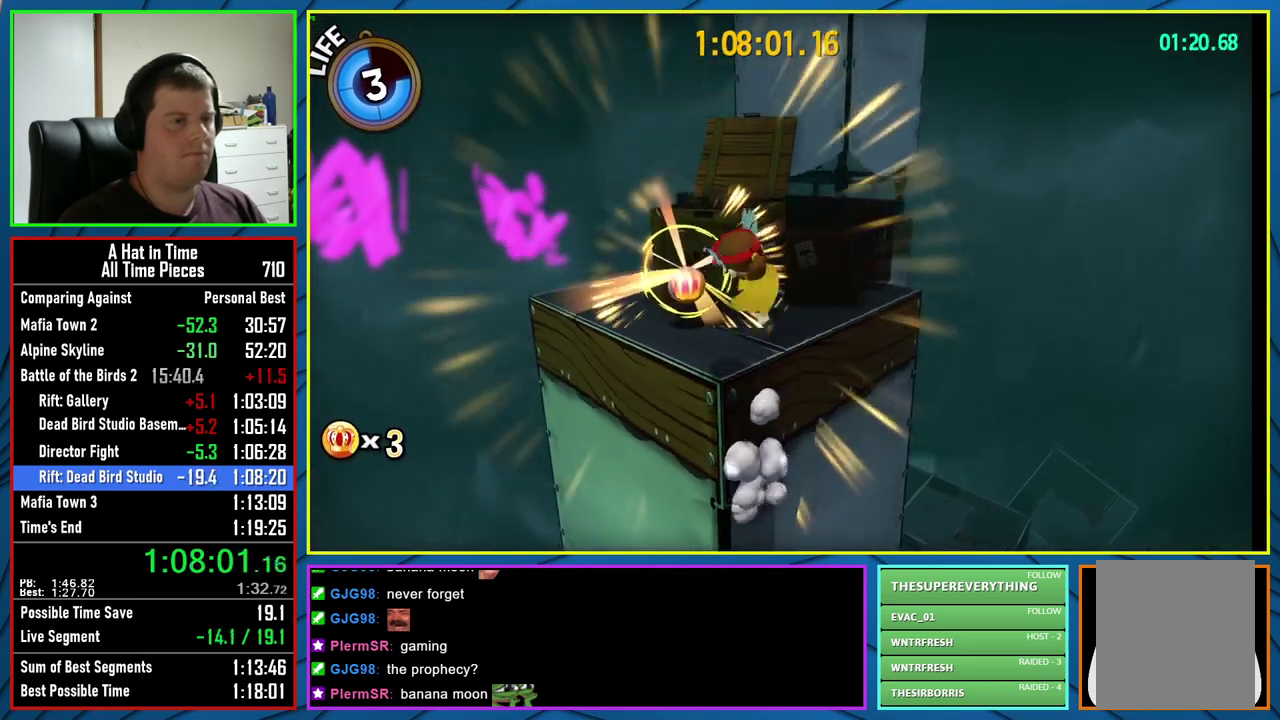
{"buttons": ["L2"], "left_stick": "up-right", "right_stick": "right", "events": [[433, "left_stick", "up-right"]]}
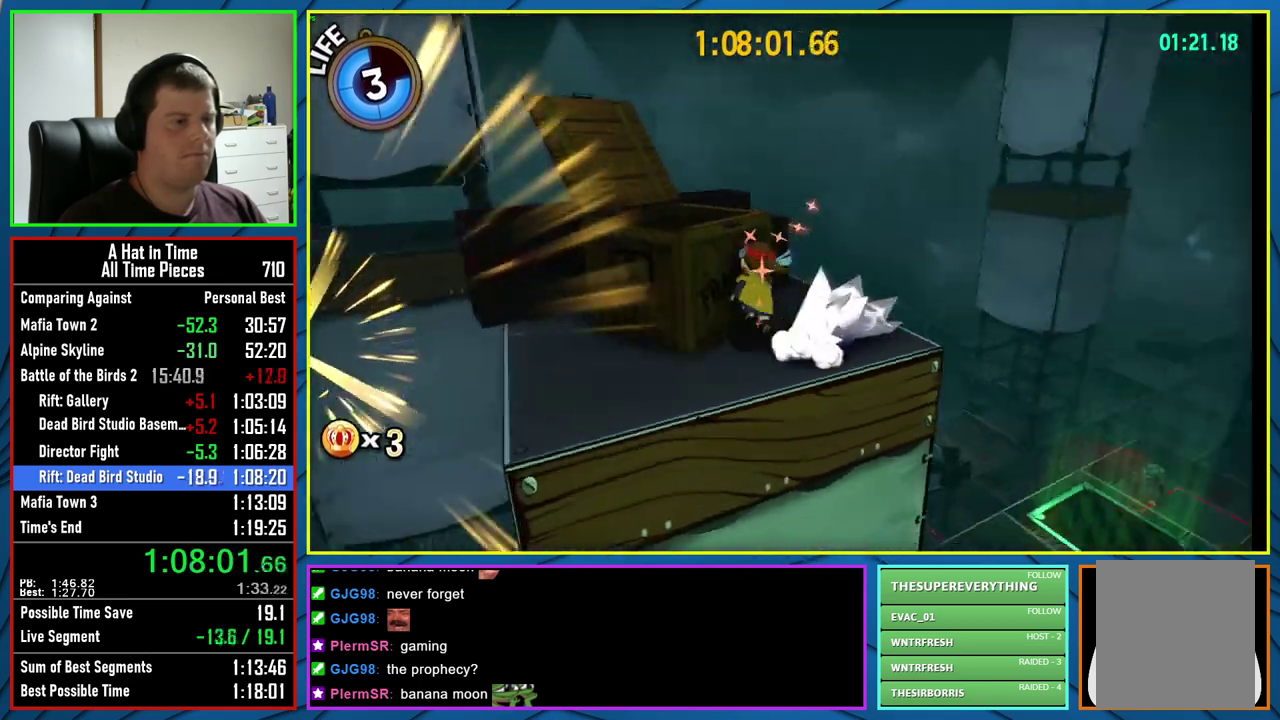
{"buttons": ["L2"], "left_stick": "down-right", "right_stick": "center", "events": [[33, "left_stick", "right"], [50, "right_stick", "center"], [217, "left_stick", "down-right"], [400, "A", "down"], [450, "A", "up"]]}
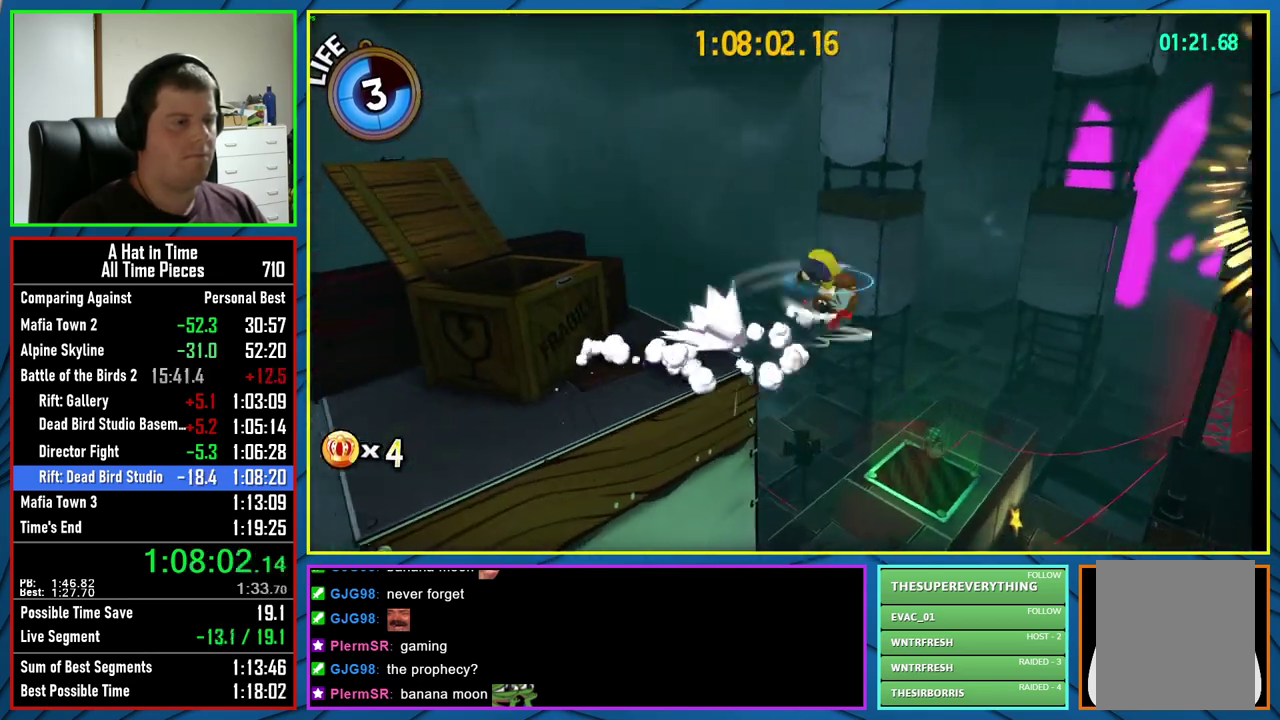
{"buttons": ["L2"], "left_stick": "up-right", "right_stick": "right", "events": [[17, "A", "down"], [100, "A", "up"], [117, "left_stick", "right"], [250, "right_stick", "right"], [350, "left_stick", "up-right"]]}
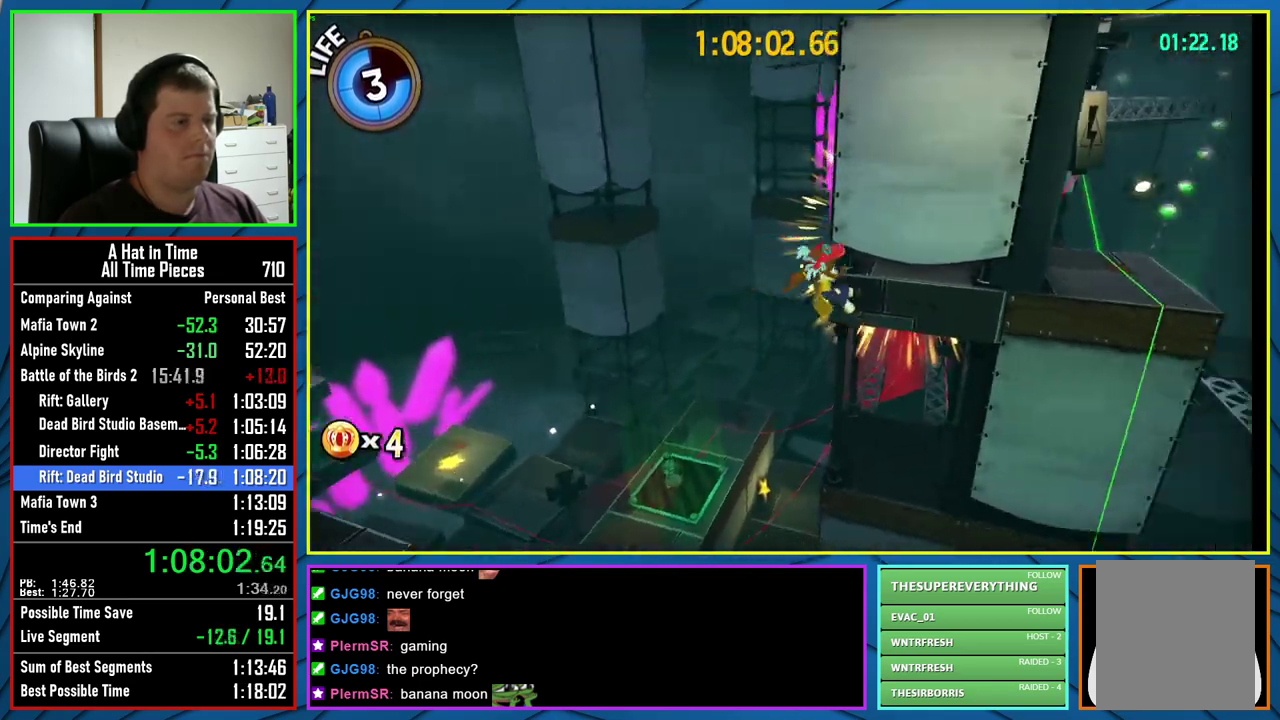
{"buttons": ["L2"], "left_stick": "up-left", "right_stick": "center", "events": [[83, "right_stick", "center"], [100, "left_stick", "up"], [317, "R2", "down"], [433, "left_stick", "up-left"], [467, "R2", "up"]]}
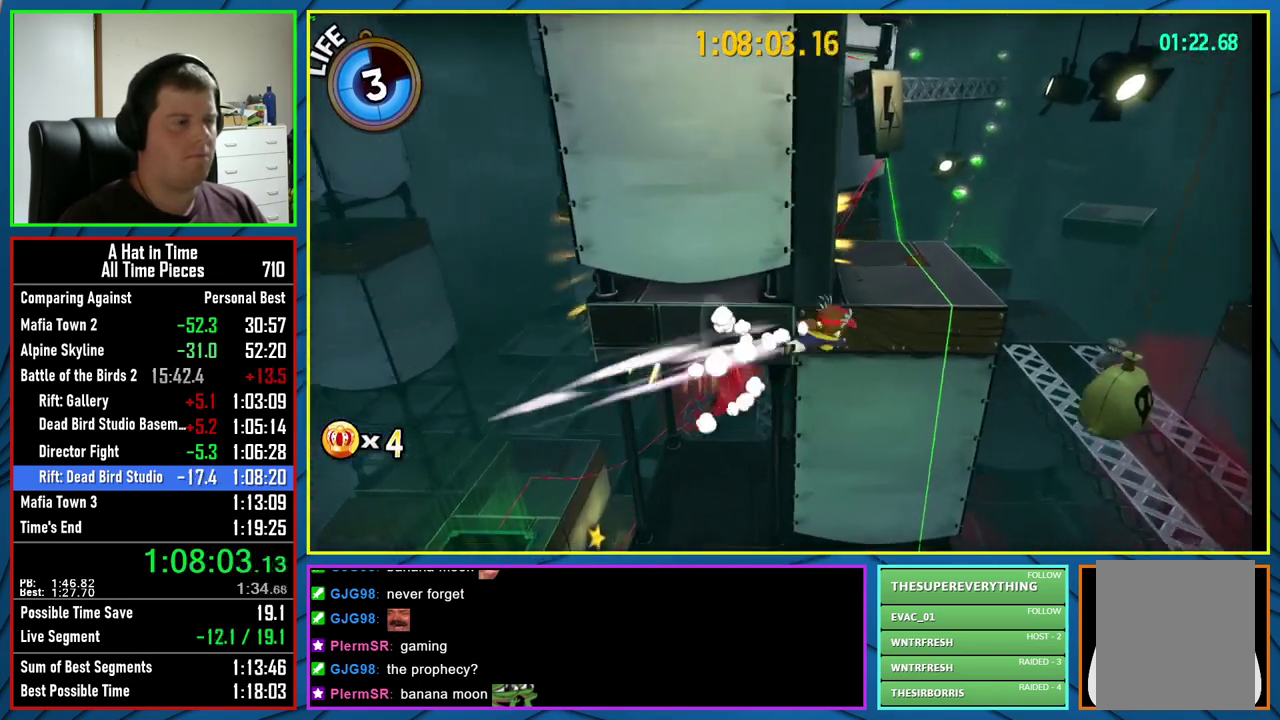
{"buttons": ["L2"], "left_stick": "up-left", "right_stick": "left", "events": [[167, "A", "down"], [317, "A", "up"], [467, "right_stick", "left"]]}
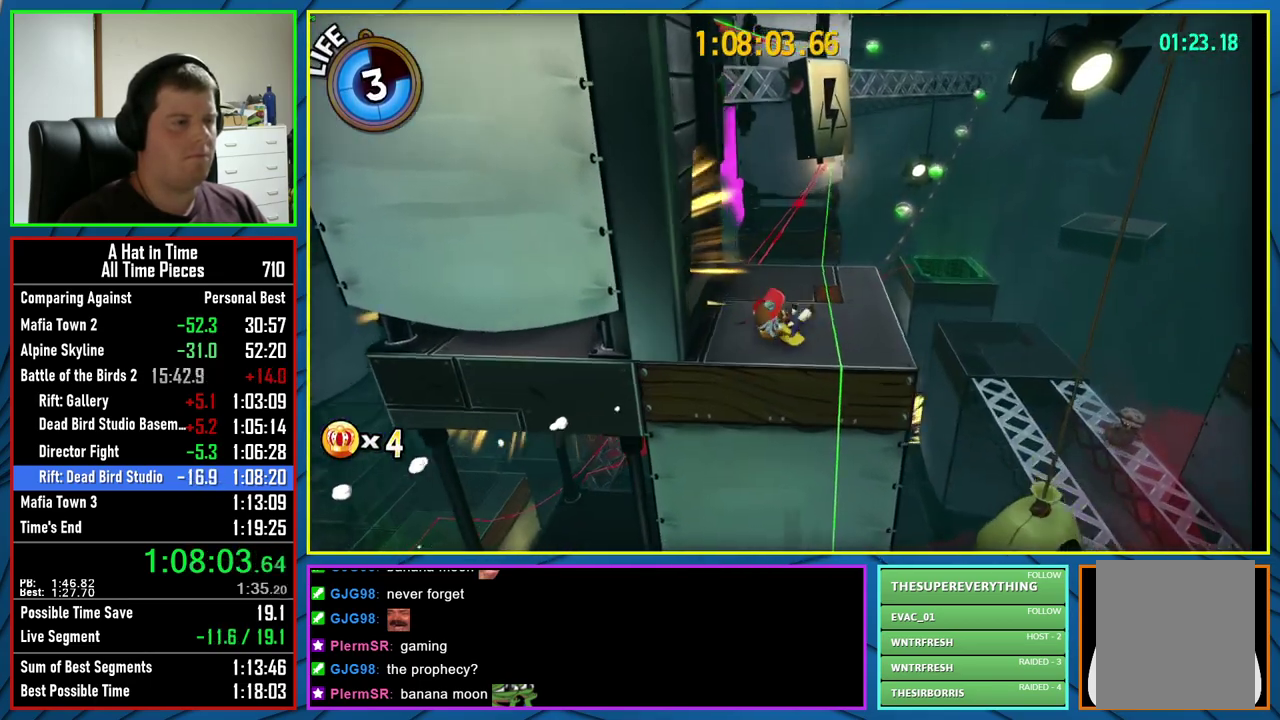
{"buttons": ["A"], "left_stick": "up-left", "right_stick": "center", "events": [[33, "L2", "up"], [67, "left_stick", "up"], [167, "left_stick", "up-right"], [217, "left_stick", "right"], [283, "left_stick", "down-right"], [283, "right_stick", "center"], [383, "A", "down"], [433, "left_stick", "up-left"]]}
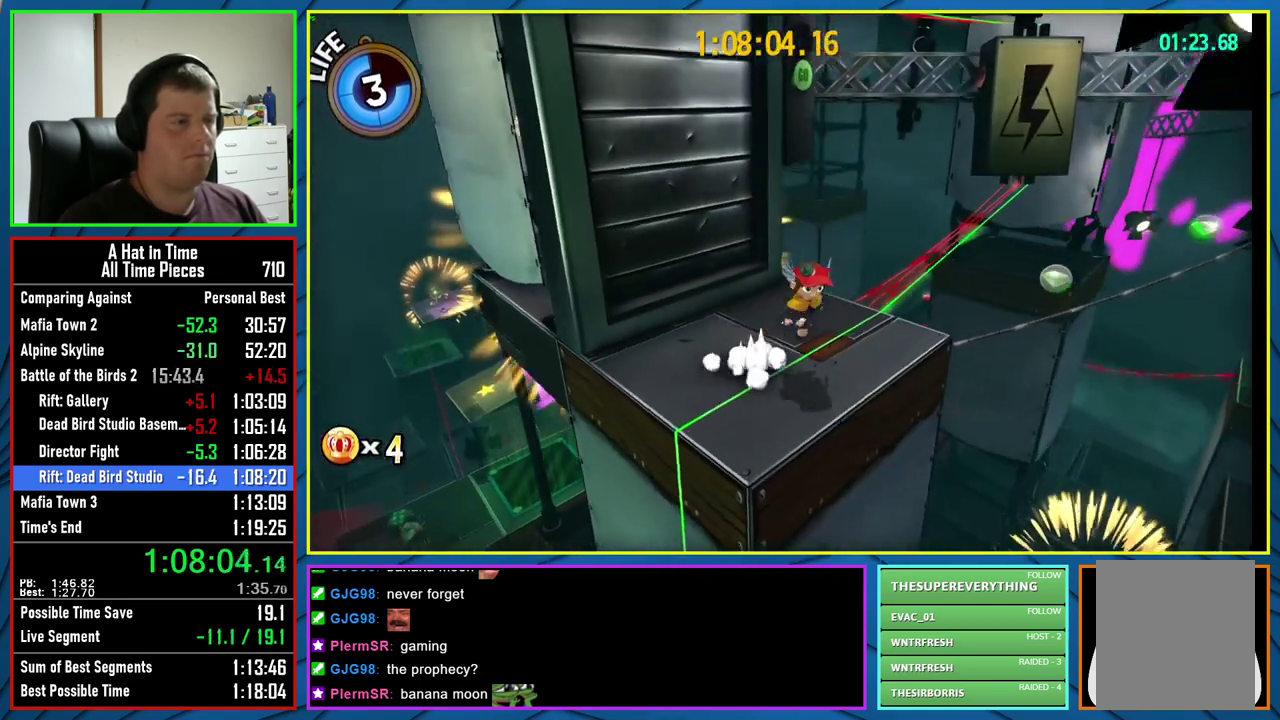
{"buttons": [], "left_stick": "up-left", "right_stick": "center", "events": [[33, "A", "up"], [217, "A", "down"], [350, "left_stick", "up"], [433, "A", "up"], [500, "left_stick", "up-left"]]}
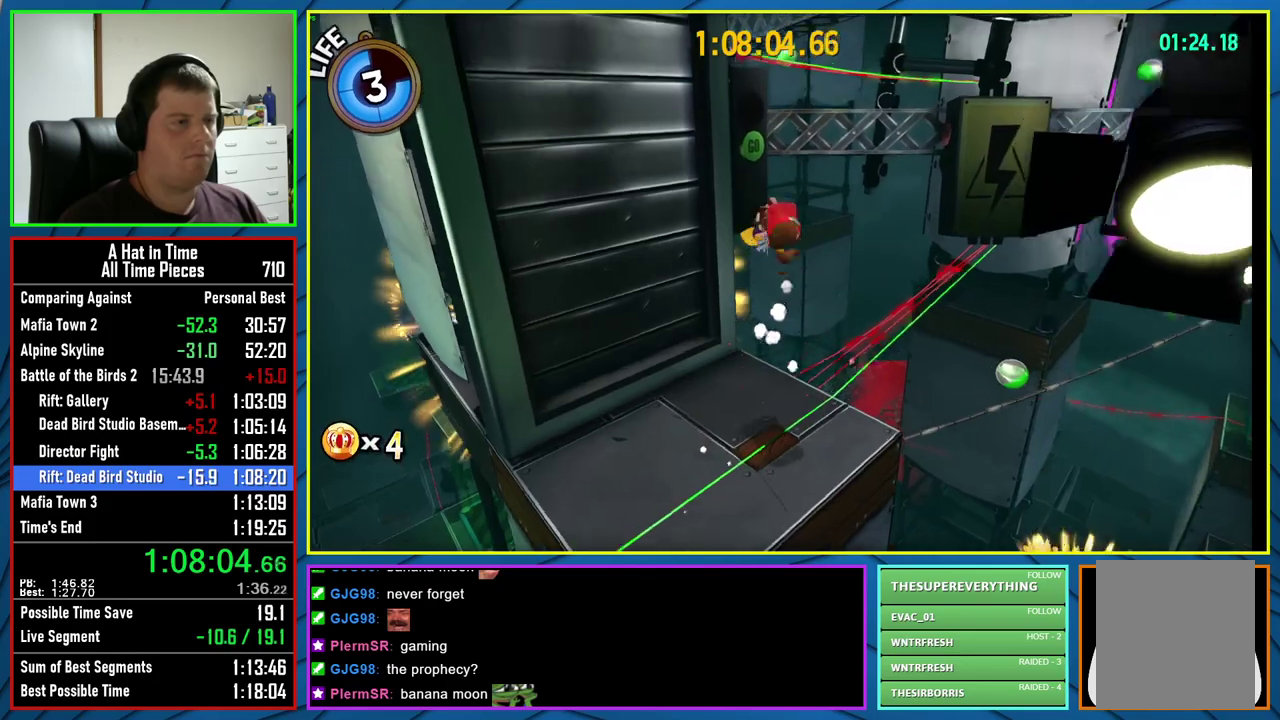
{"buttons": [], "left_stick": "up", "right_stick": "center", "events": [[33, "R2", "down"], [150, "A", "down"], [167, "R2", "up"], [283, "left_stick", "up"], [483, "A", "up"]]}
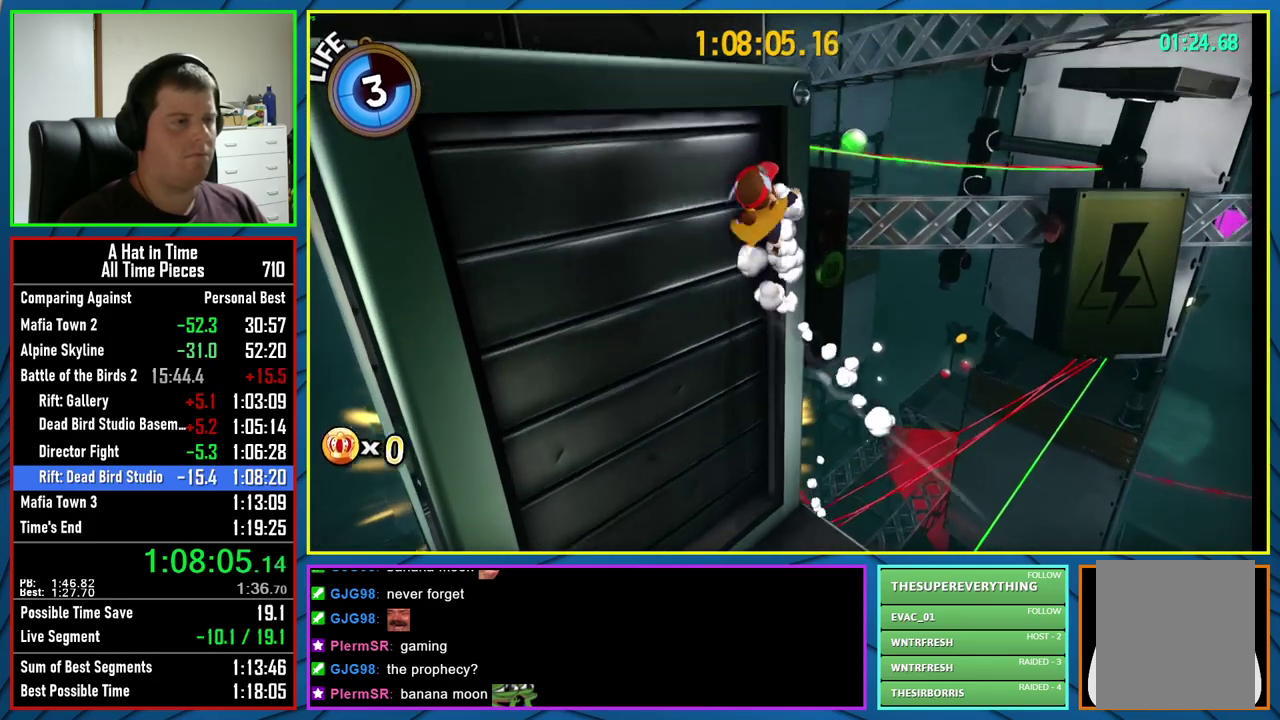
{"buttons": [], "left_stick": "down-right", "right_stick": "left", "events": [[17, "left_stick", "up-right"], [183, "left_stick", "right"], [217, "R2", "down"], [283, "left_stick", "down-right"], [350, "R2", "up"], [483, "right_stick", "left"]]}
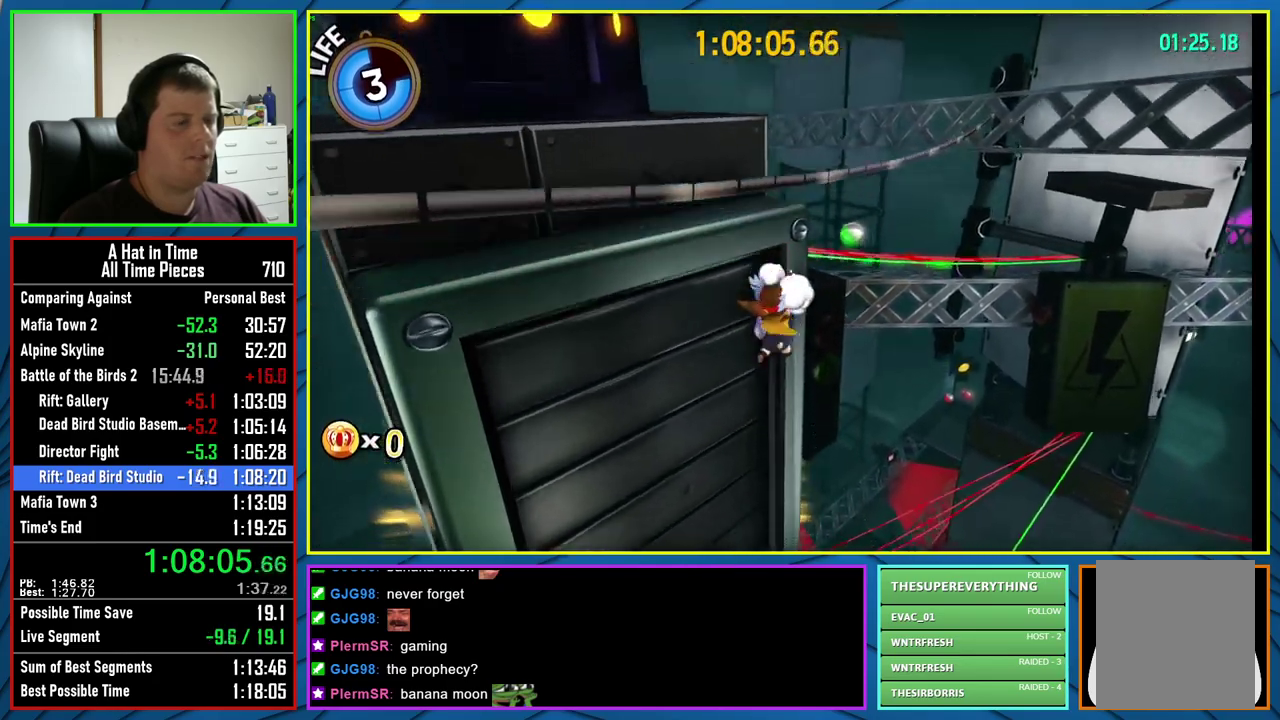
{"buttons": [], "left_stick": "down", "right_stick": "center", "events": [[183, "right_stick", "center"], [233, "left_stick", "down"], [300, "left_stick", "down-left"], [450, "left_stick", "down"]]}
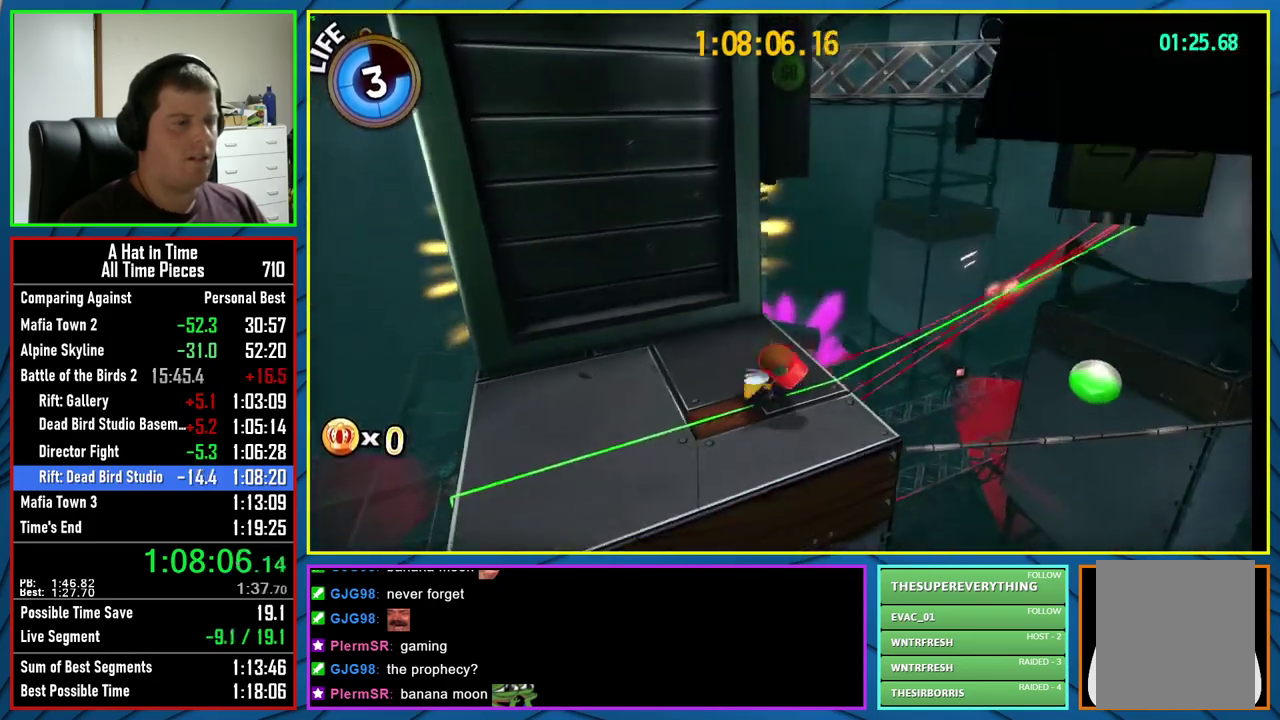
{"buttons": ["A"], "left_stick": "up", "right_stick": "center", "events": [[17, "A", "down"], [133, "left_stick", "center"], [200, "left_stick", "up"], [217, "A", "up"], [383, "A", "down"]]}
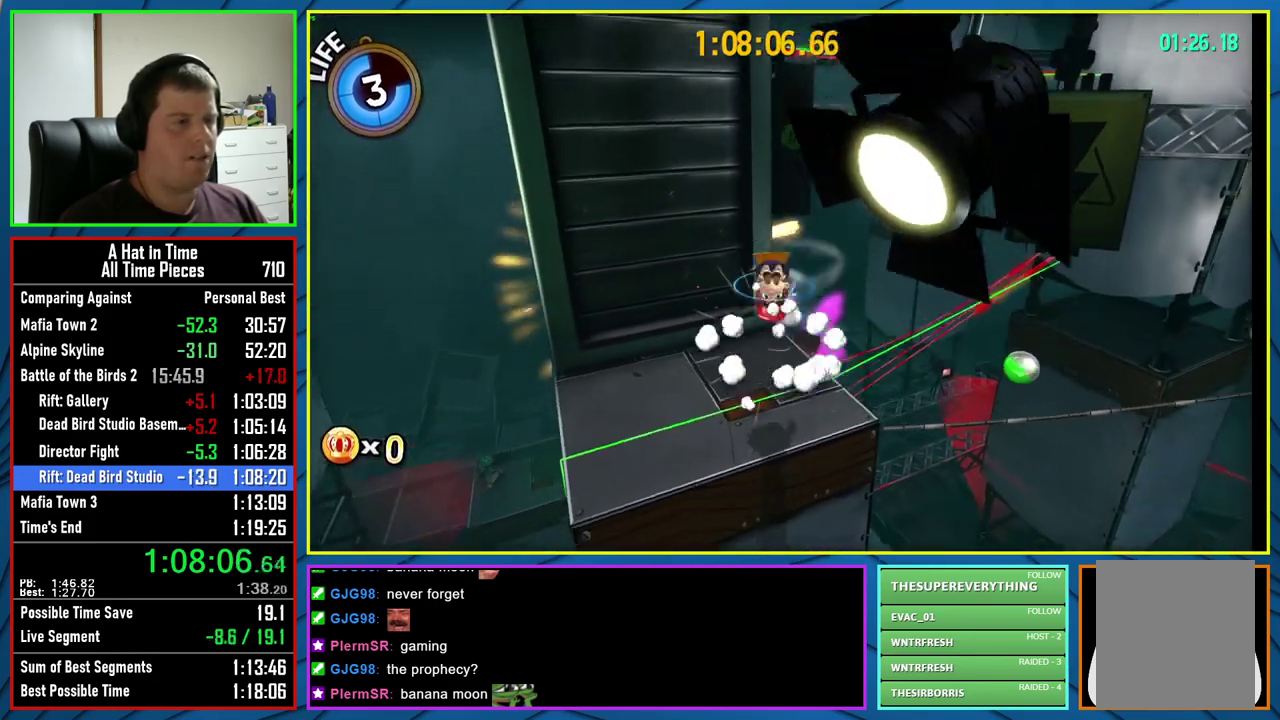
{"buttons": ["A"], "left_stick": "up-left", "right_stick": "center", "events": [[67, "A", "up"], [167, "R2", "down"], [283, "R2", "up"], [333, "A", "down"], [333, "left_stick", "up-left"]]}
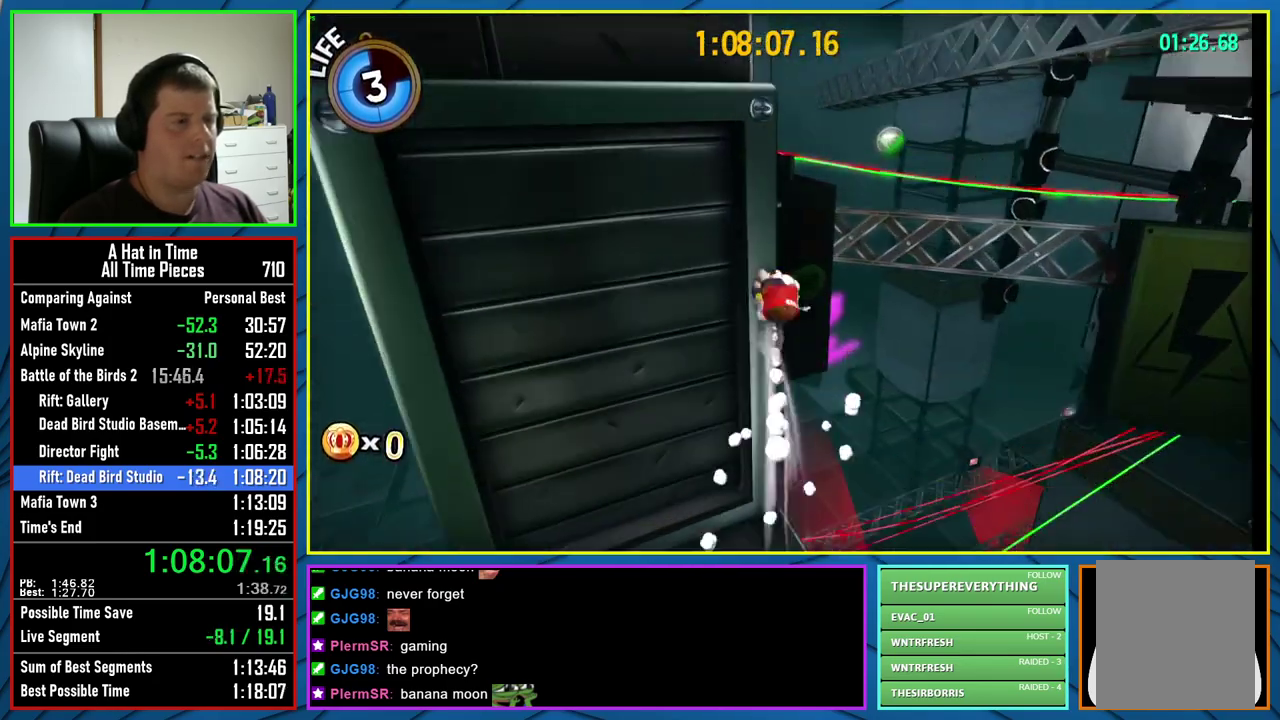
{"buttons": [], "left_stick": "up-left", "right_stick": "center", "events": [[100, "A", "up"], [267, "A", "down"], [417, "A", "up"]]}
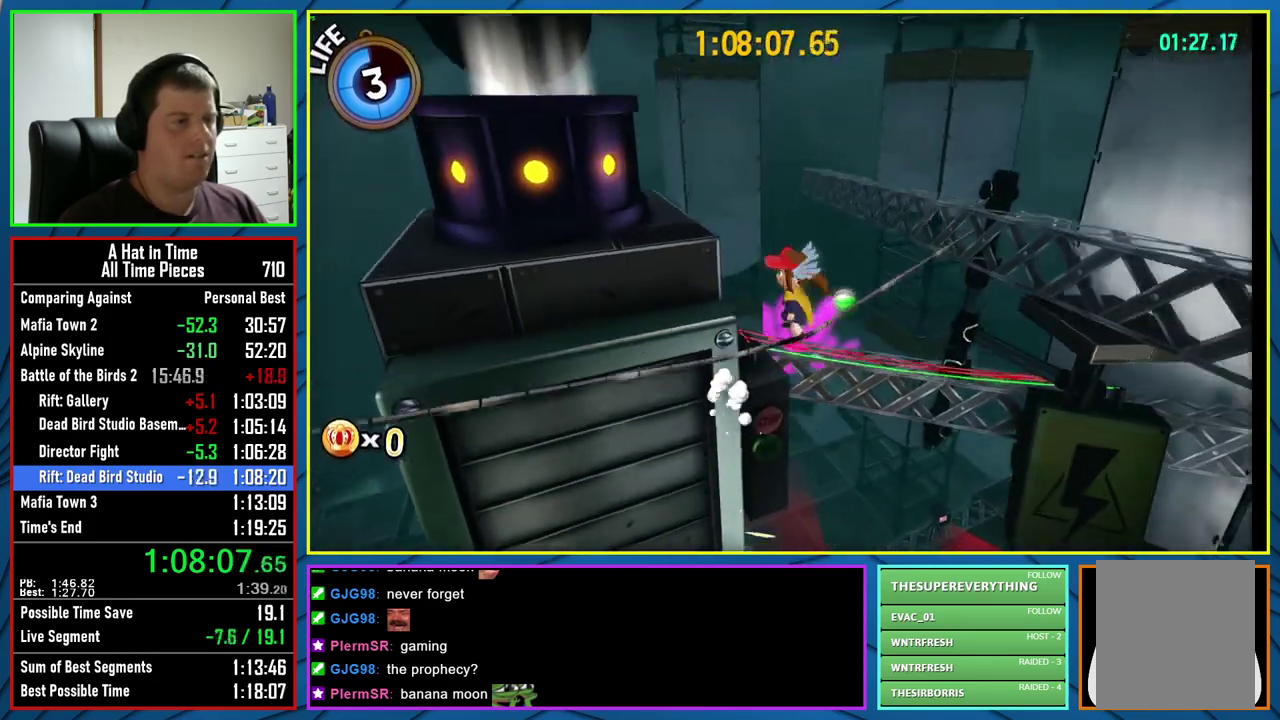
{"buttons": ["R2"], "left_stick": "up-left", "right_stick": "center", "events": [[17, "A", "down"], [167, "A", "up"], [267, "A", "down"], [417, "A", "up"], [483, "R2", "down"]]}
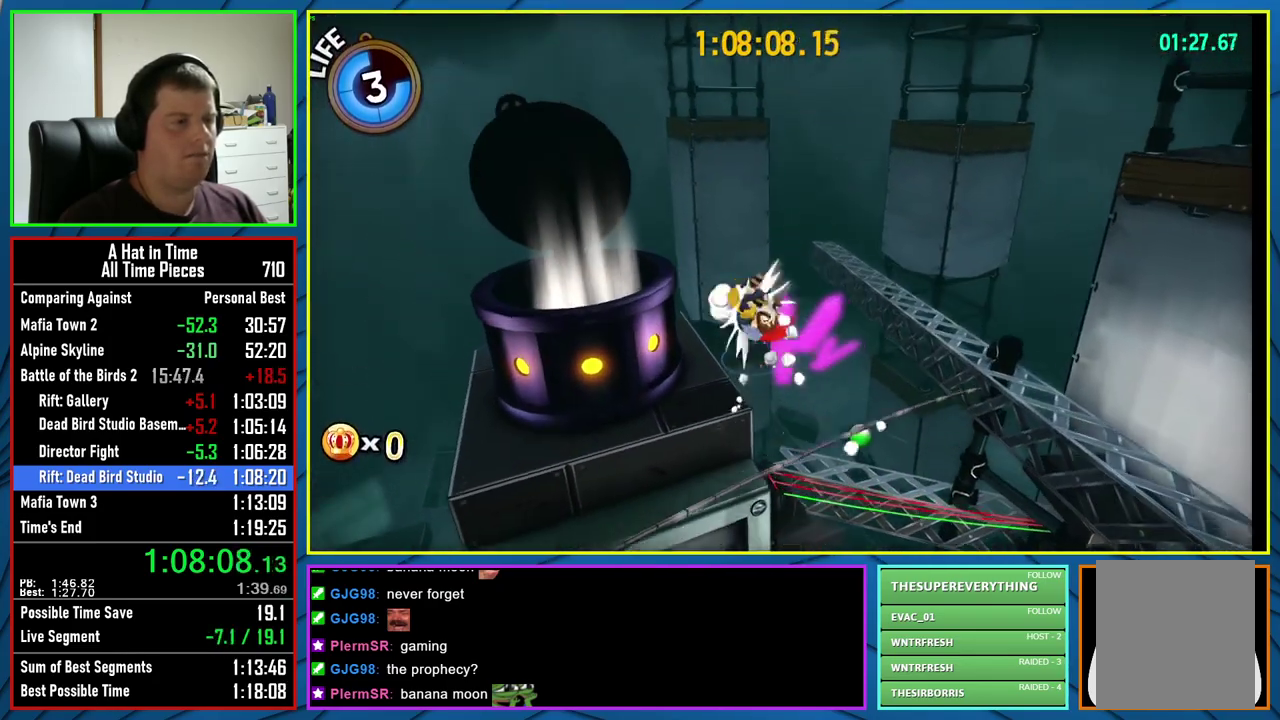
{"buttons": [], "left_stick": "center", "right_stick": "center", "events": [[67, "A", "down"], [167, "R2", "up"], [233, "A", "up"], [367, "left_stick", "center"]]}